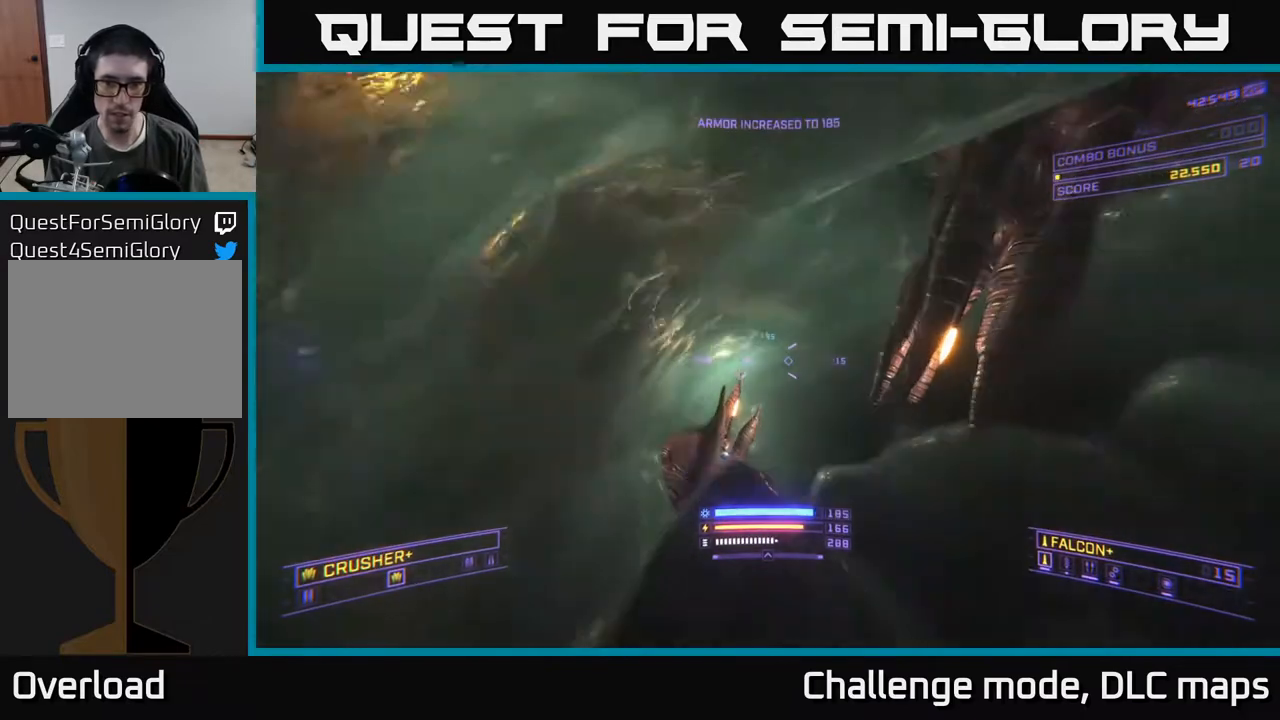
Gameplay with a controller (Xbox layout); each line is a JSON object with the inputs held at the frame after it. "events" lists button and stick changes between this image and that frame as [ms after this image, input, new state], when the widget could be followed in between.
{"buttons": ["X"], "left_stick": "up-left", "right_stick": "center", "events": [[83, "left_stick", "up"], [117, "A", "up"], [233, "right_stick", "right"], [250, "X", "down"], [383, "right_stick", "center"], [450, "left_stick", "up-left"]]}
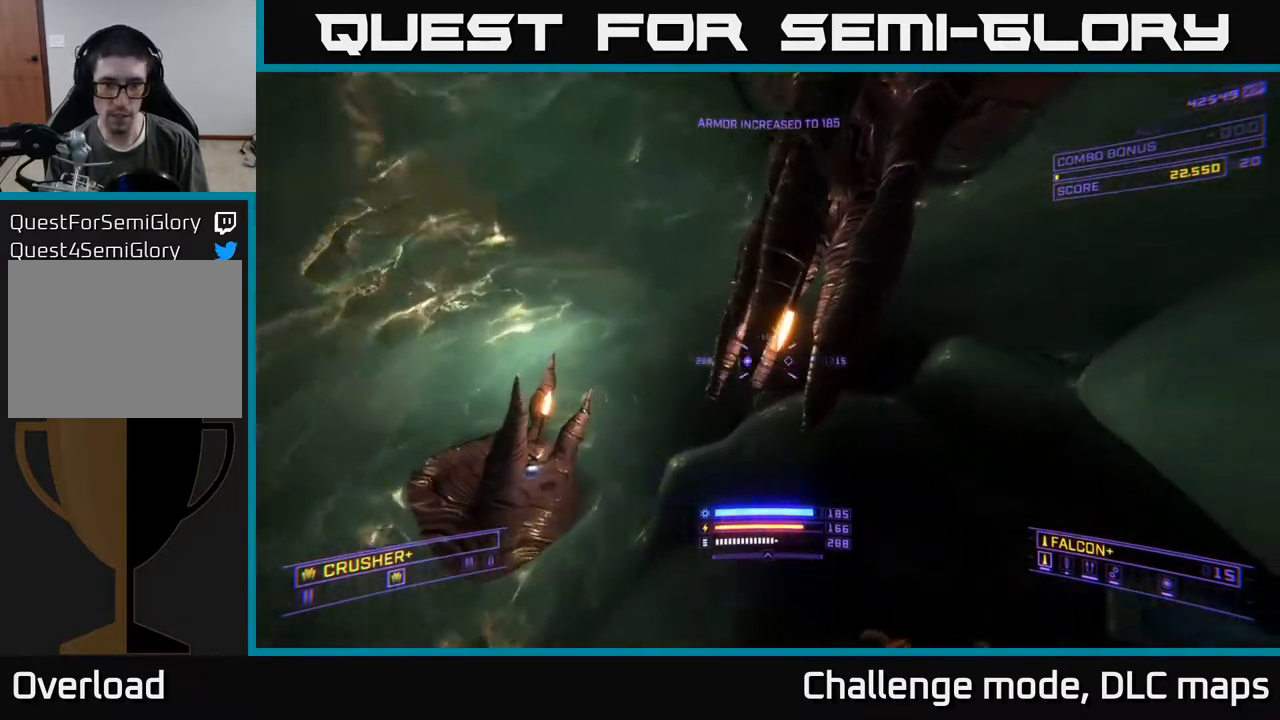
{"buttons": ["L1"], "left_stick": "up-left", "right_stick": "right", "events": [[50, "right_stick", "left"], [250, "L1", "down"], [300, "X", "up"], [350, "right_stick", "up-right"], [500, "right_stick", "right"]]}
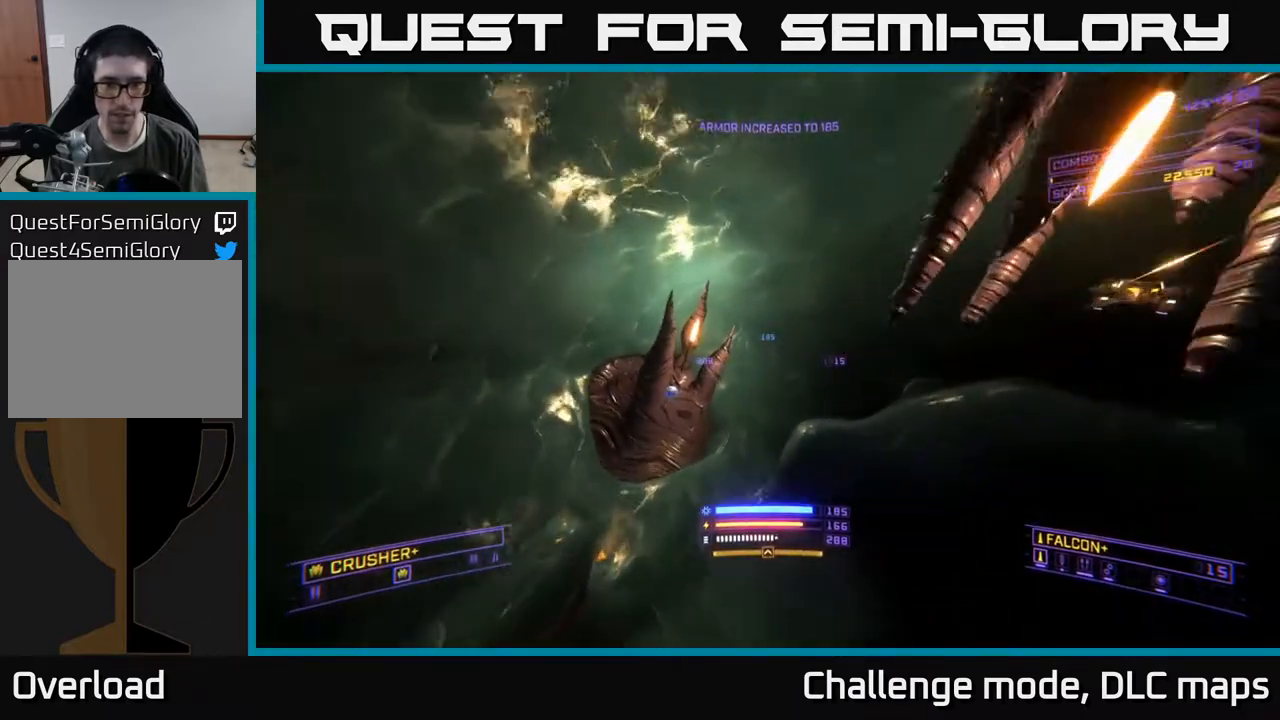
{"buttons": ["L1", "R3"], "left_stick": "up-left", "right_stick": "right", "events": [[467, "R3", "down"]]}
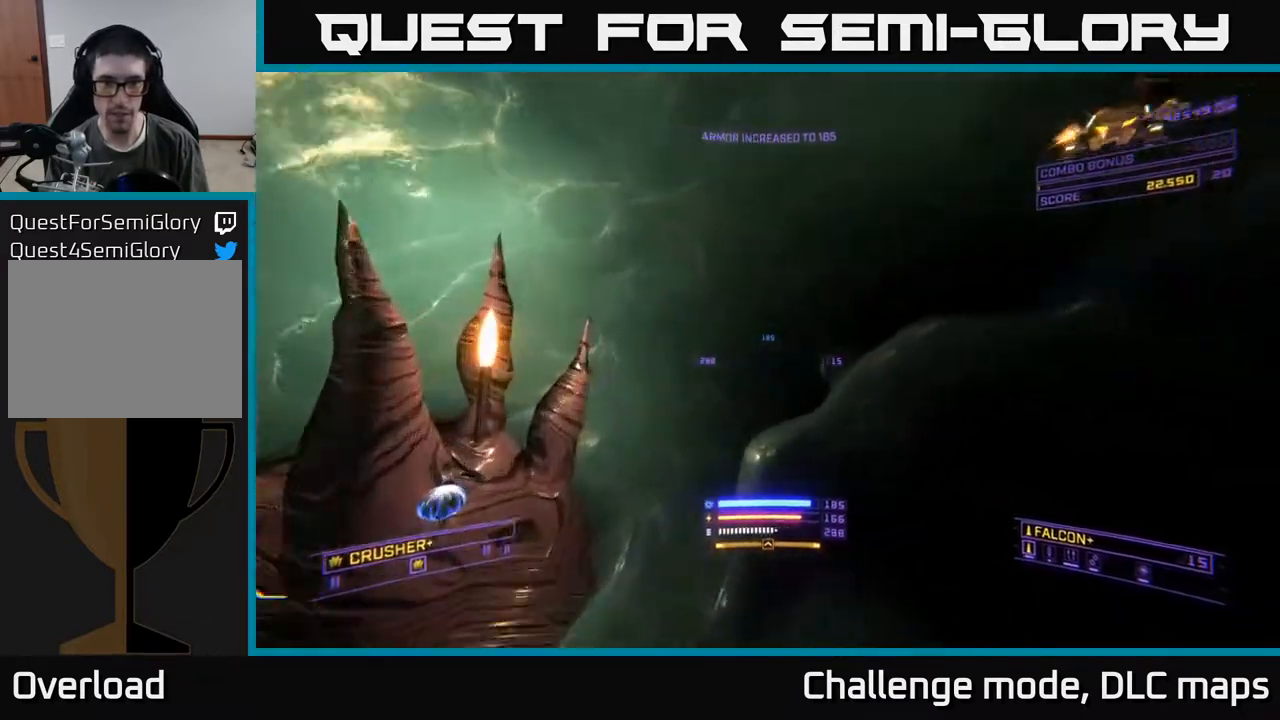
{"buttons": ["A"], "left_stick": "center", "right_stick": "up-left", "events": [[33, "left_stick", "left"], [67, "L1", "up"], [133, "left_stick", "down-left"], [183, "right_stick", "up-right"], [200, "R3", "up"], [233, "A", "down"], [350, "right_stick", "up"], [383, "left_stick", "center"], [467, "right_stick", "up-left"]]}
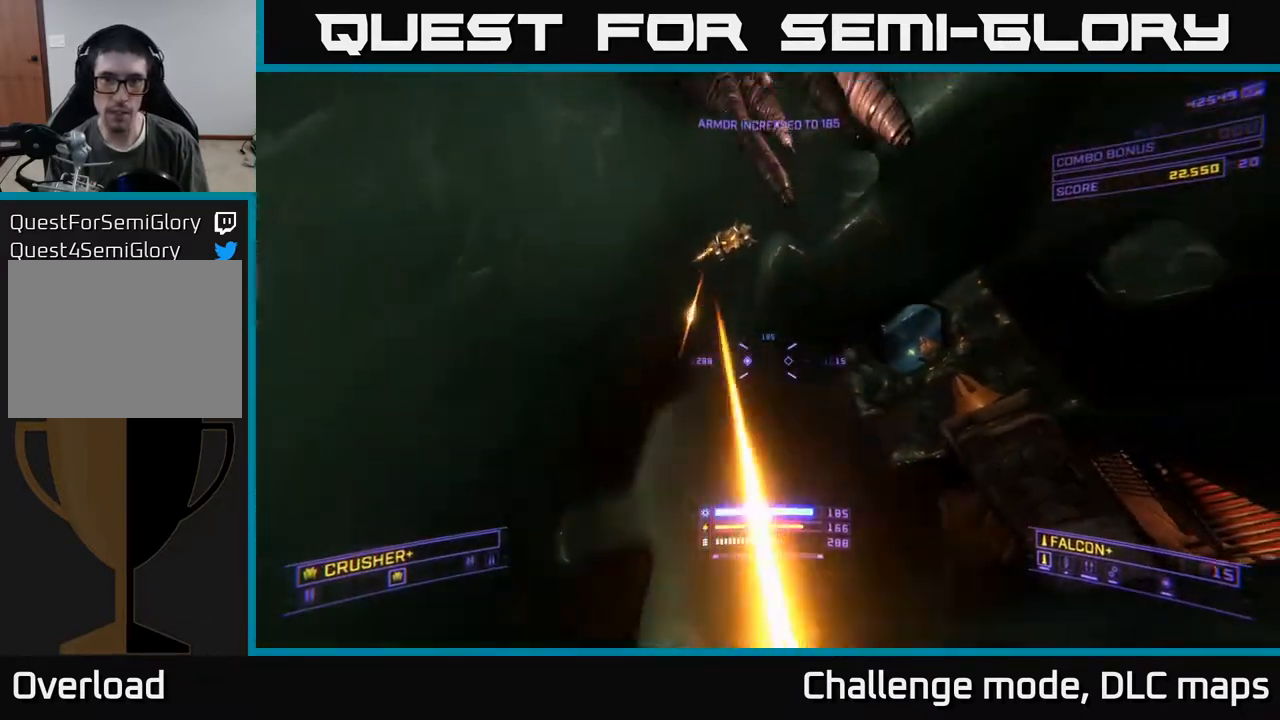
{"buttons": ["X"], "left_stick": "up", "right_stick": "up", "events": [[50, "left_stick", "right"], [133, "left_stick", "up-right"], [167, "A", "up"], [167, "right_stick", "center"], [183, "X", "down"], [383, "right_stick", "up"], [467, "left_stick", "up"]]}
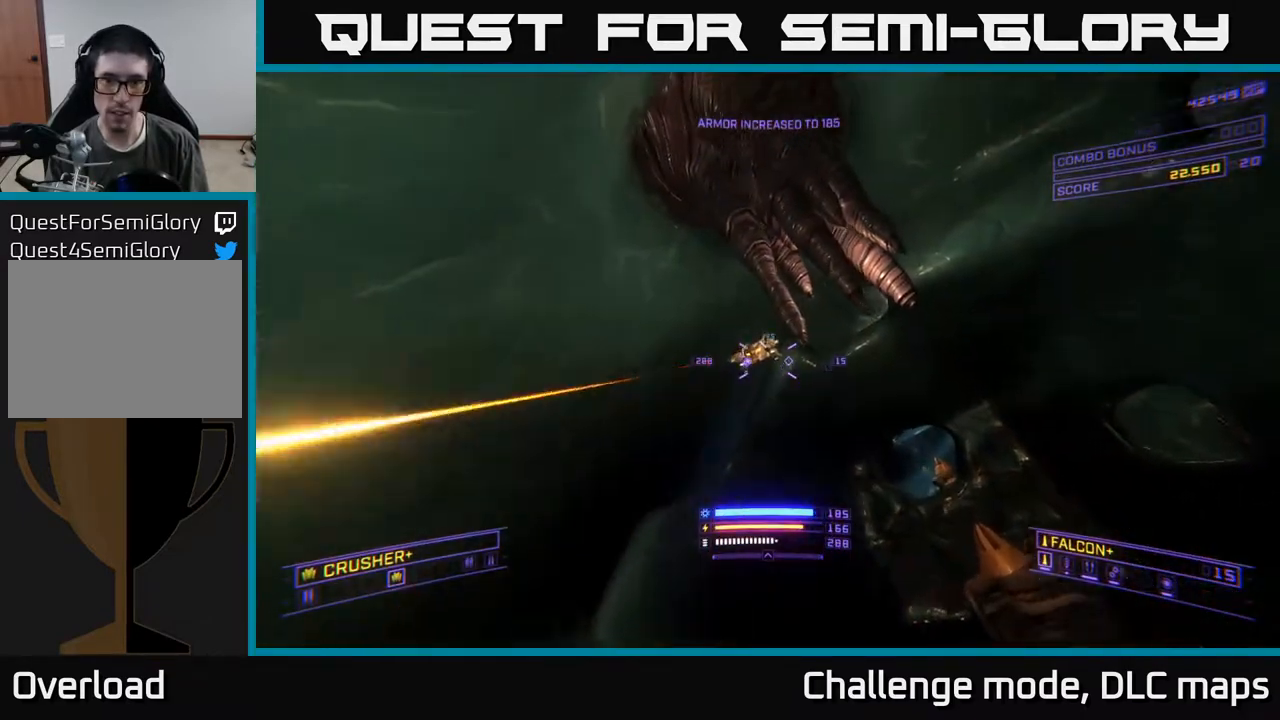
{"buttons": [], "left_stick": "down-left", "right_stick": "down-right", "events": [[50, "R2", "down"], [133, "R2", "up"], [133, "right_stick", "center"], [250, "left_stick", "left"], [267, "X", "up"], [300, "left_stick", "down-left"], [350, "right_stick", "down-right"]]}
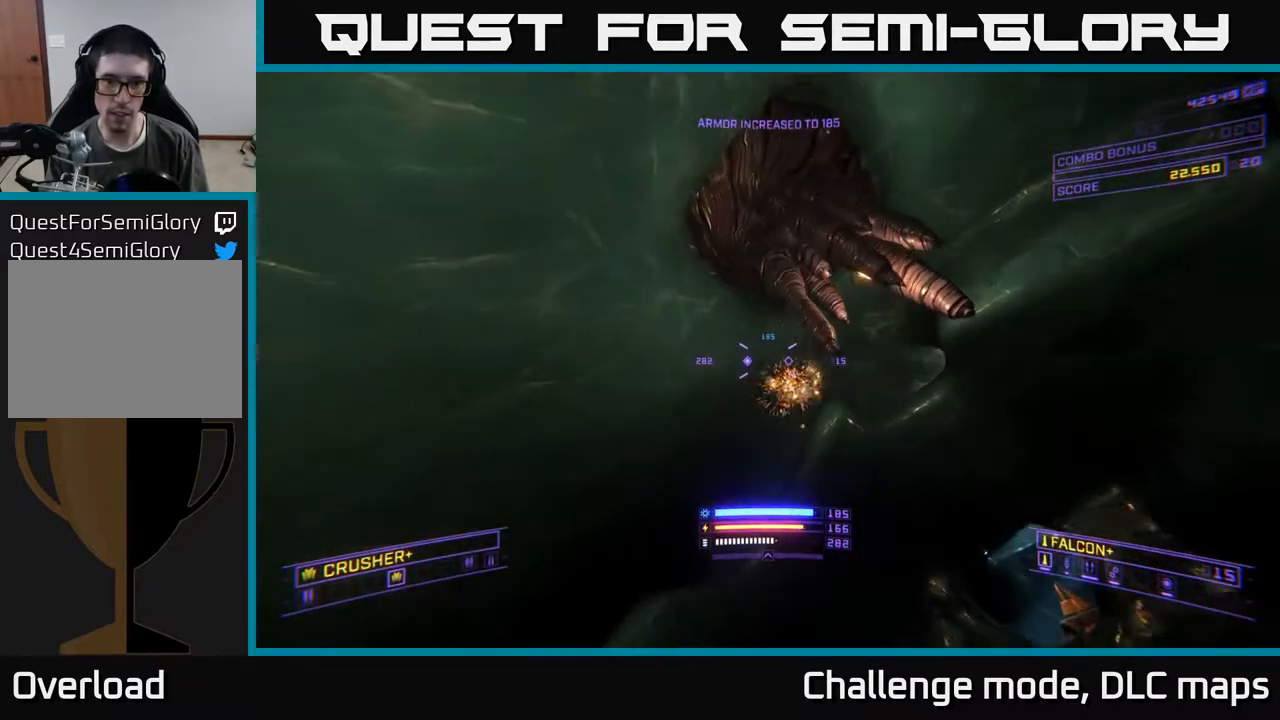
{"buttons": ["A"], "left_stick": "down-right", "right_stick": "down-left", "events": [[17, "right_stick", "right"], [133, "R2", "down"], [200, "R2", "up"], [217, "right_stick", "center"], [317, "left_stick", "center"], [417, "left_stick", "down-right"], [417, "right_stick", "down-left"], [433, "A", "down"]]}
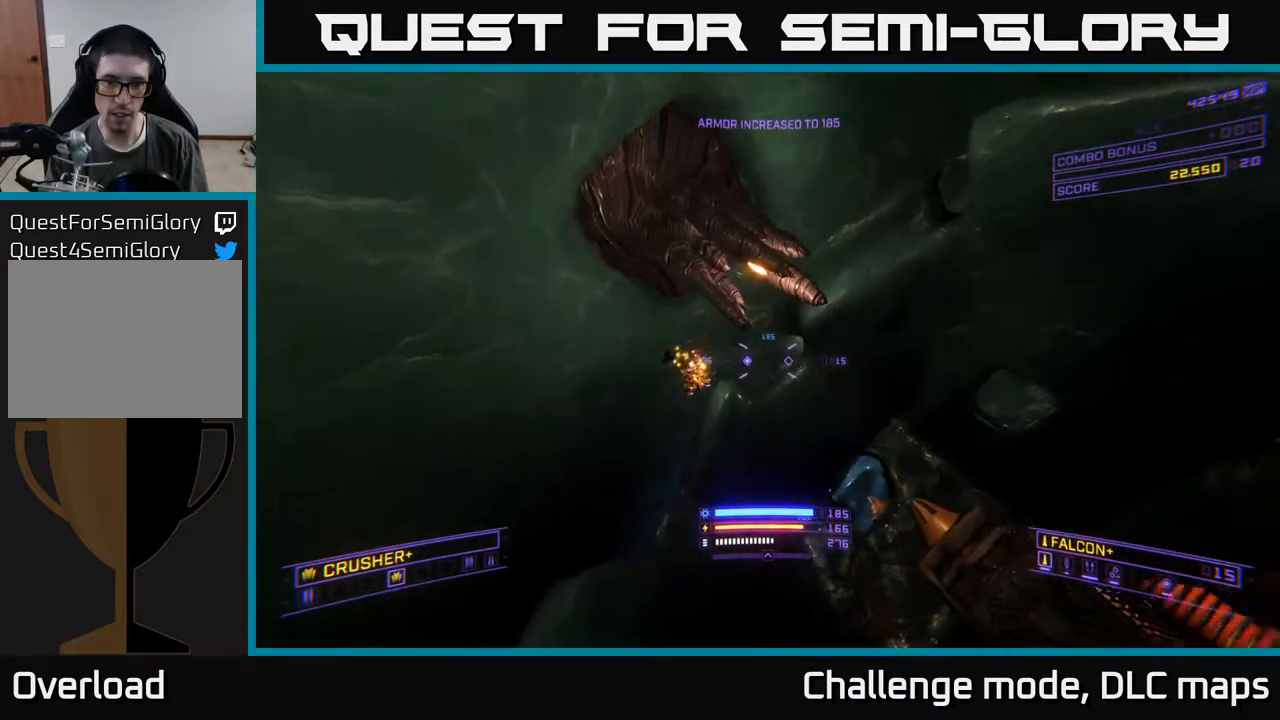
{"buttons": [], "left_stick": "up-right", "right_stick": "center", "events": [[117, "right_stick", "center"], [150, "A", "up"], [167, "left_stick", "center"], [267, "right_stick", "down"], [300, "left_stick", "right"], [400, "R2", "down"], [417, "left_stick", "up-right"], [433, "right_stick", "center"], [483, "R2", "up"]]}
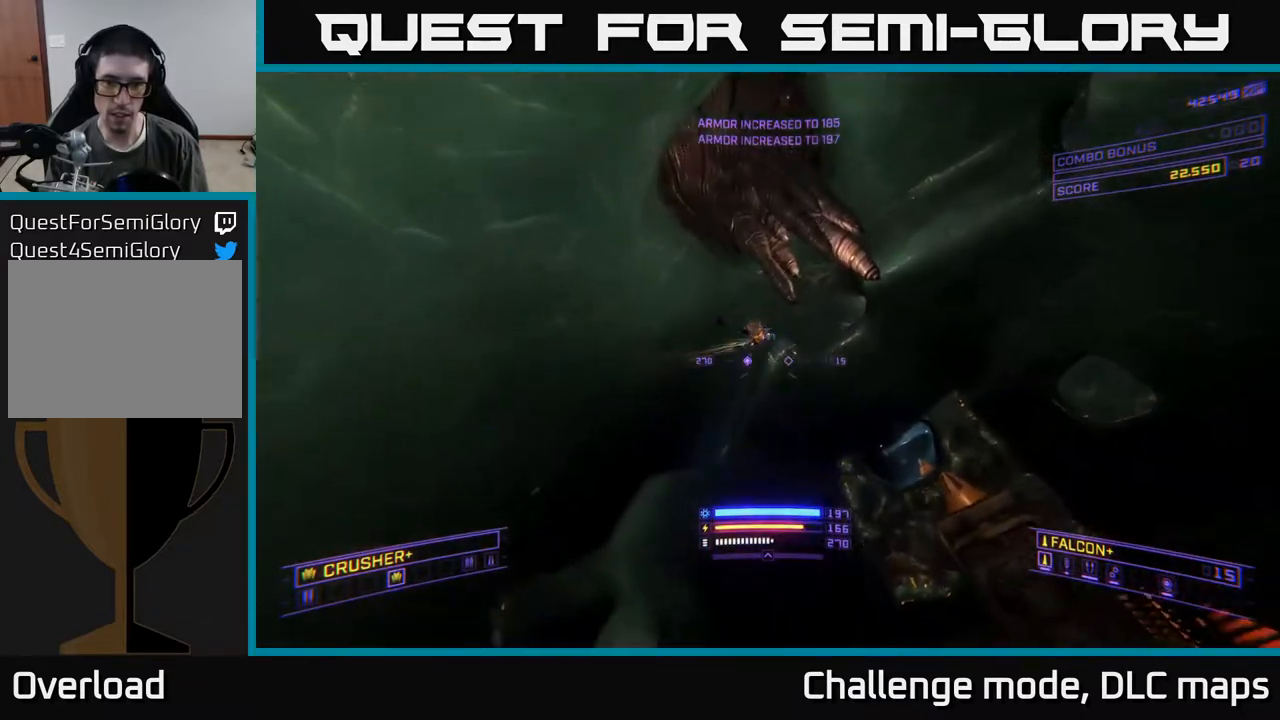
{"buttons": ["L1"], "left_stick": "up", "right_stick": "down-left", "events": [[133, "A", "down"], [350, "A", "up"], [400, "left_stick", "up"], [417, "right_stick", "down-left"], [483, "L1", "down"]]}
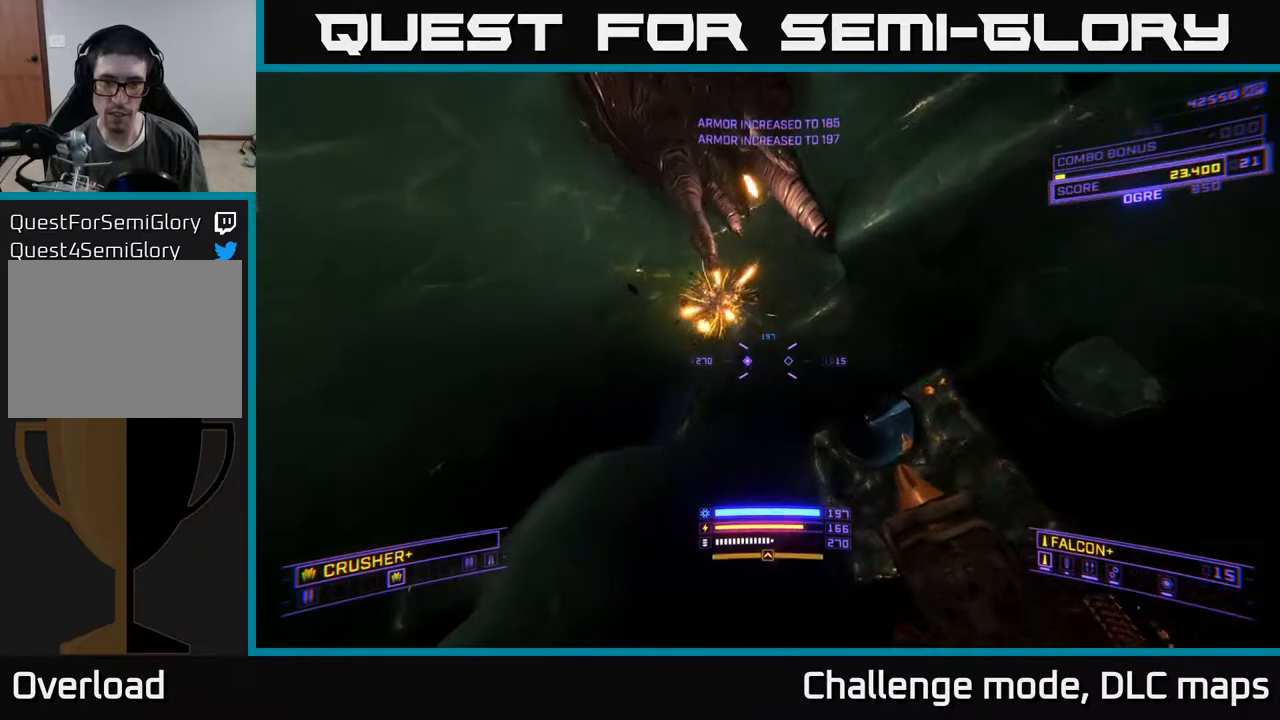
{"buttons": [], "left_stick": "up", "right_stick": "center", "events": [[33, "L3", "down"], [150, "right_stick", "center"], [167, "L3", "up"], [217, "L1", "up"]]}
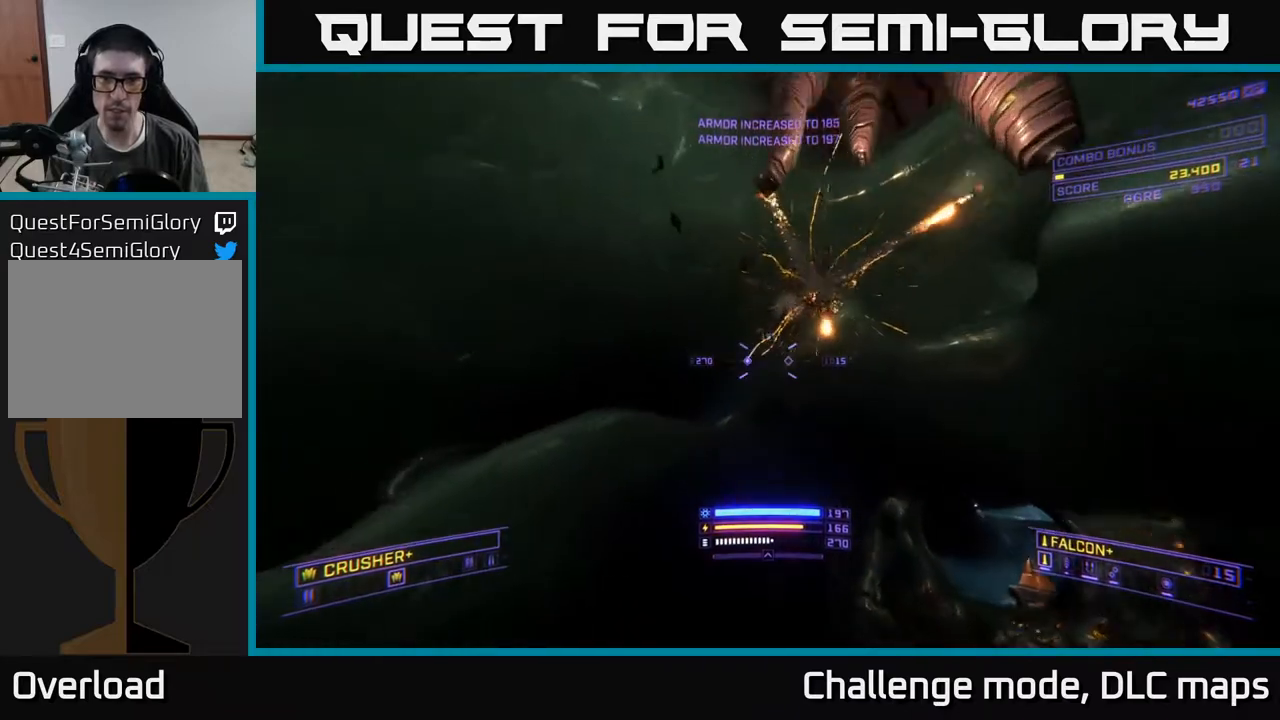
{"buttons": ["A", "L1"], "left_stick": "up", "right_stick": "right", "events": [[83, "A", "down"], [283, "L1", "down"], [417, "right_stick", "right"]]}
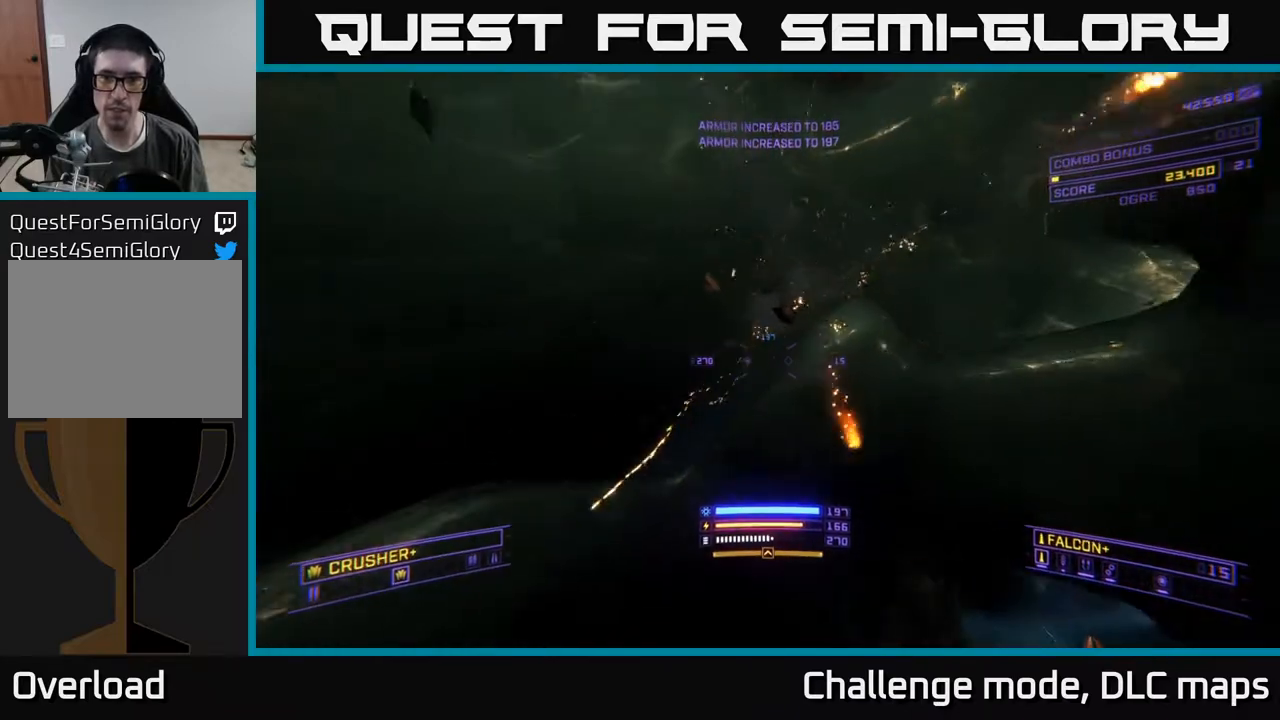
{"buttons": ["A"], "left_stick": "up-right", "right_stick": "down-right", "events": [[67, "A", "up"], [200, "L1", "up"], [367, "right_stick", "down-right"], [417, "left_stick", "up-right"], [450, "A", "down"]]}
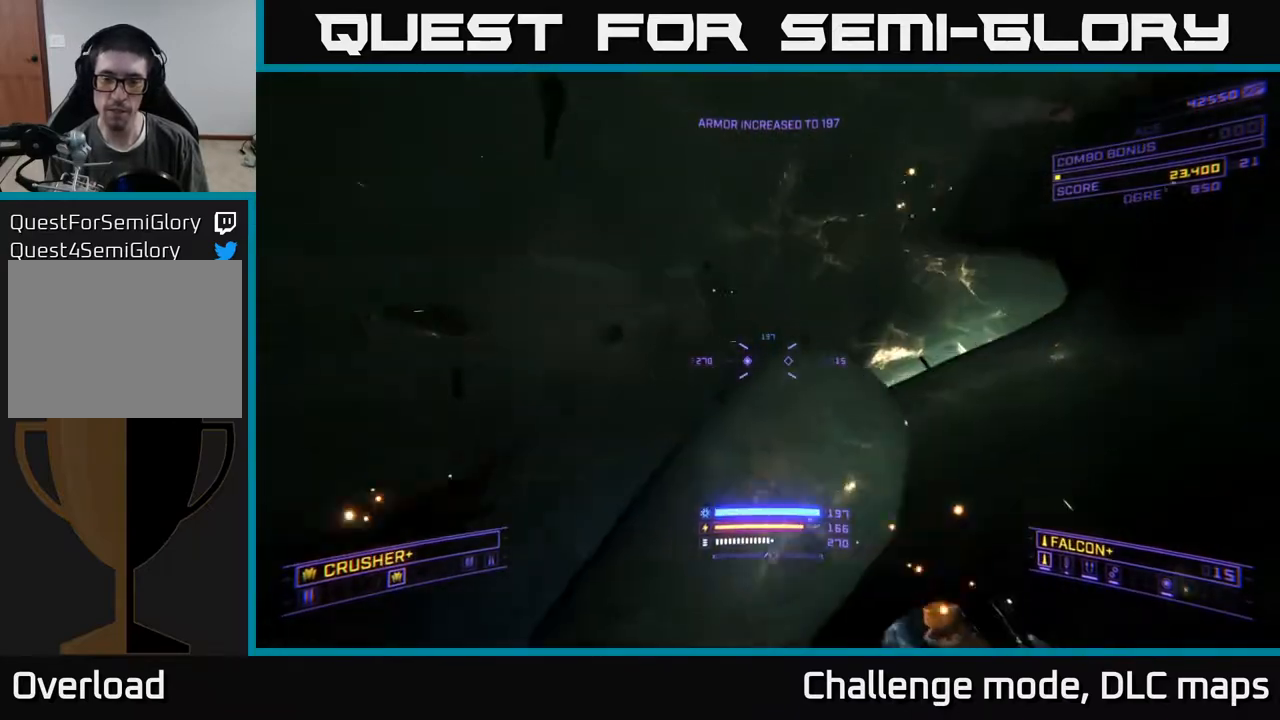
{"buttons": ["X"], "left_stick": "up-right", "right_stick": "down", "events": [[67, "B", "down"], [67, "right_stick", "center"], [117, "left_stick", "right"], [133, "B", "up"], [233, "A", "up"], [233, "right_stick", "down"], [333, "left_stick", "up-right"], [450, "X", "down"]]}
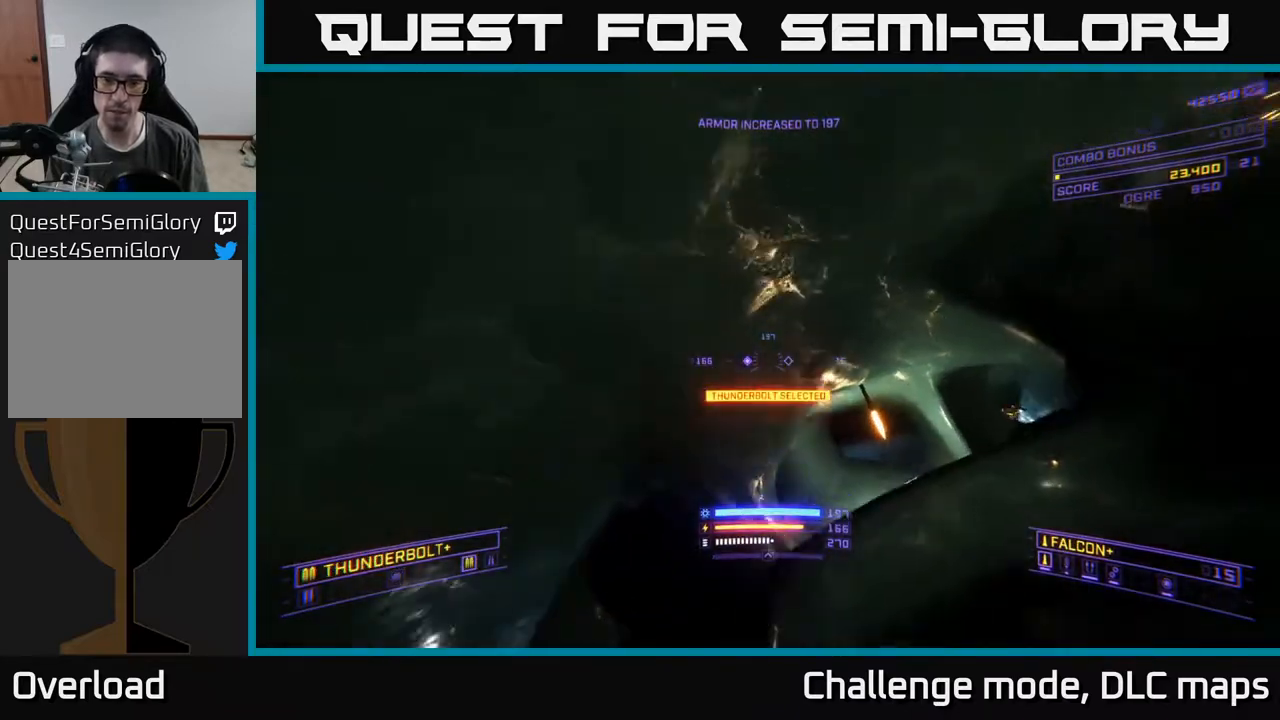
{"buttons": [], "left_stick": "up", "right_stick": "right", "events": [[50, "L3", "down"], [67, "right_stick", "center"], [117, "X", "up"], [150, "L3", "up"], [283, "left_stick", "up"], [383, "right_stick", "right"]]}
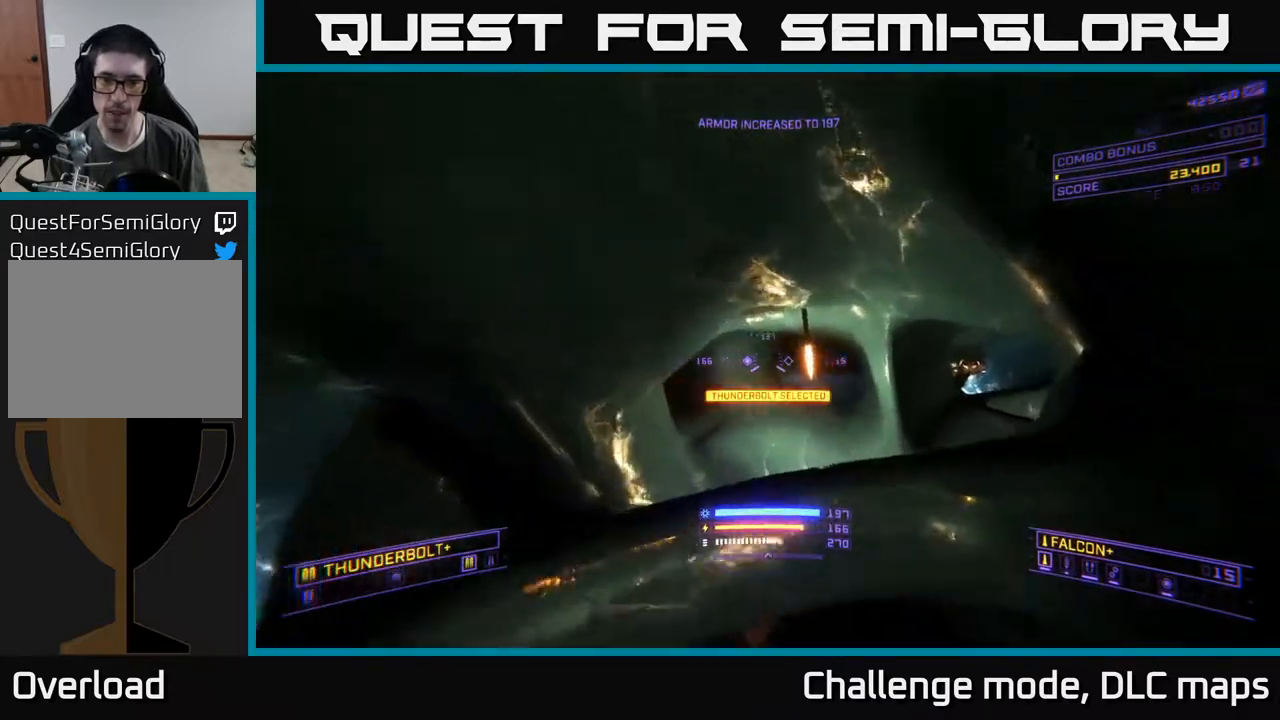
{"buttons": ["R2"], "left_stick": "left", "right_stick": "center", "events": [[33, "R2", "down"], [133, "left_stick", "up-left"], [200, "right_stick", "center"], [317, "left_stick", "left"]]}
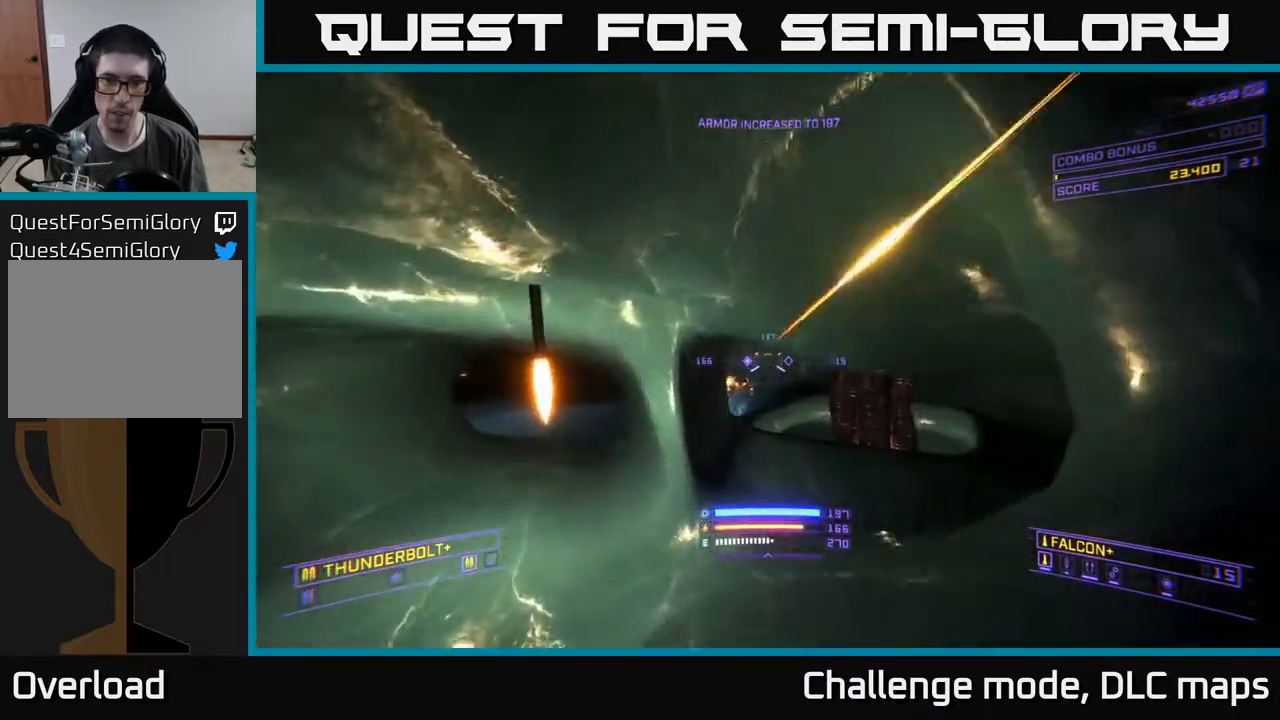
{"buttons": ["R2"], "left_stick": "up-right", "right_stick": "up-left", "events": [[67, "right_stick", "up-right"], [133, "X", "down"], [167, "right_stick", "center"], [217, "right_stick", "down-right"], [233, "left_stick", "up"], [300, "left_stick", "up-right"], [333, "right_stick", "center"], [450, "right_stick", "up-left"], [500, "X", "up"]]}
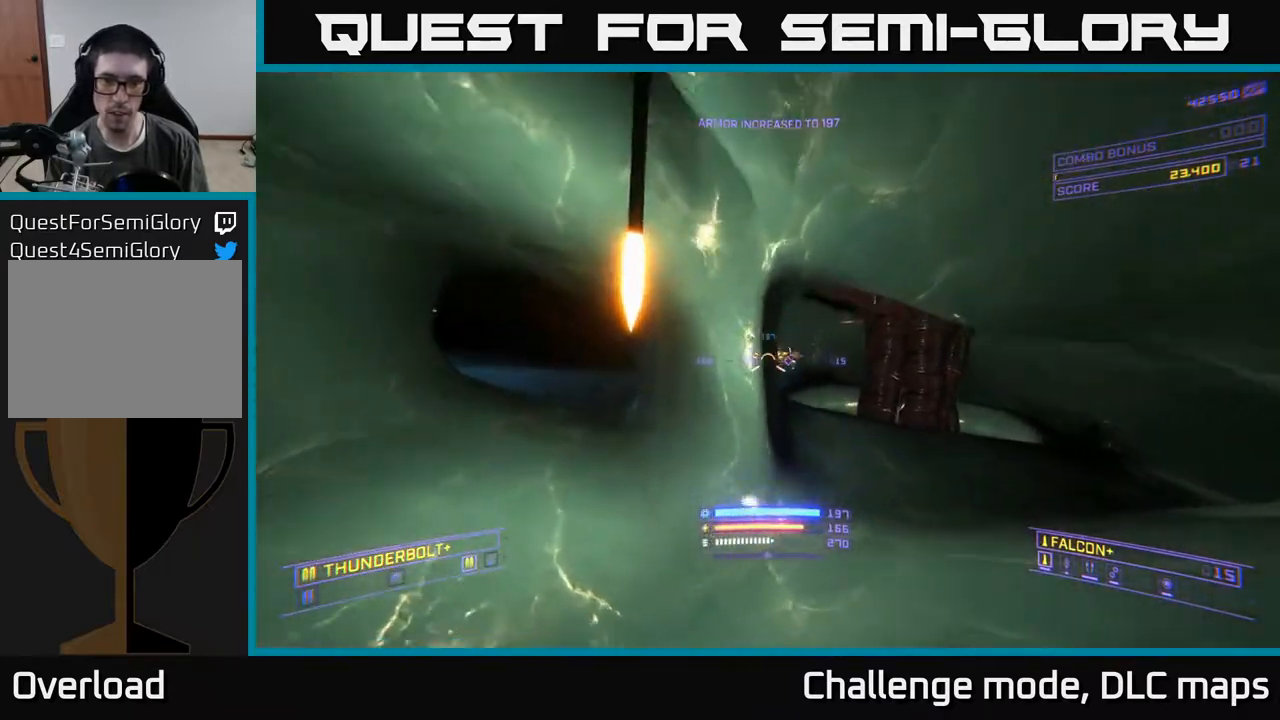
{"buttons": ["A", "R2"], "left_stick": "right", "right_stick": "up-left", "events": [[33, "left_stick", "right"], [33, "right_stick", "center"], [233, "A", "down"], [383, "right_stick", "up-left"]]}
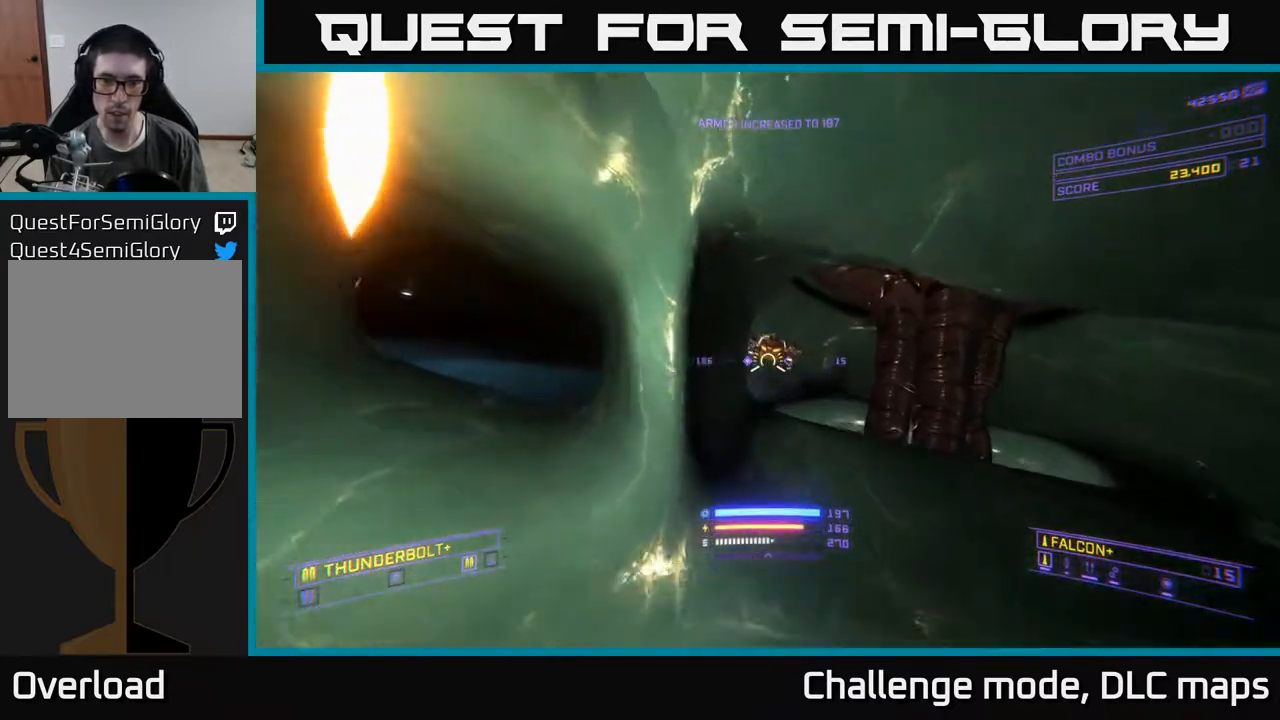
{"buttons": ["X"], "left_stick": "up", "right_stick": "center", "events": [[50, "right_stick", "center"], [67, "R2", "up"], [83, "A", "up"], [150, "X", "down"], [200, "left_stick", "up-right"], [400, "left_stick", "up"]]}
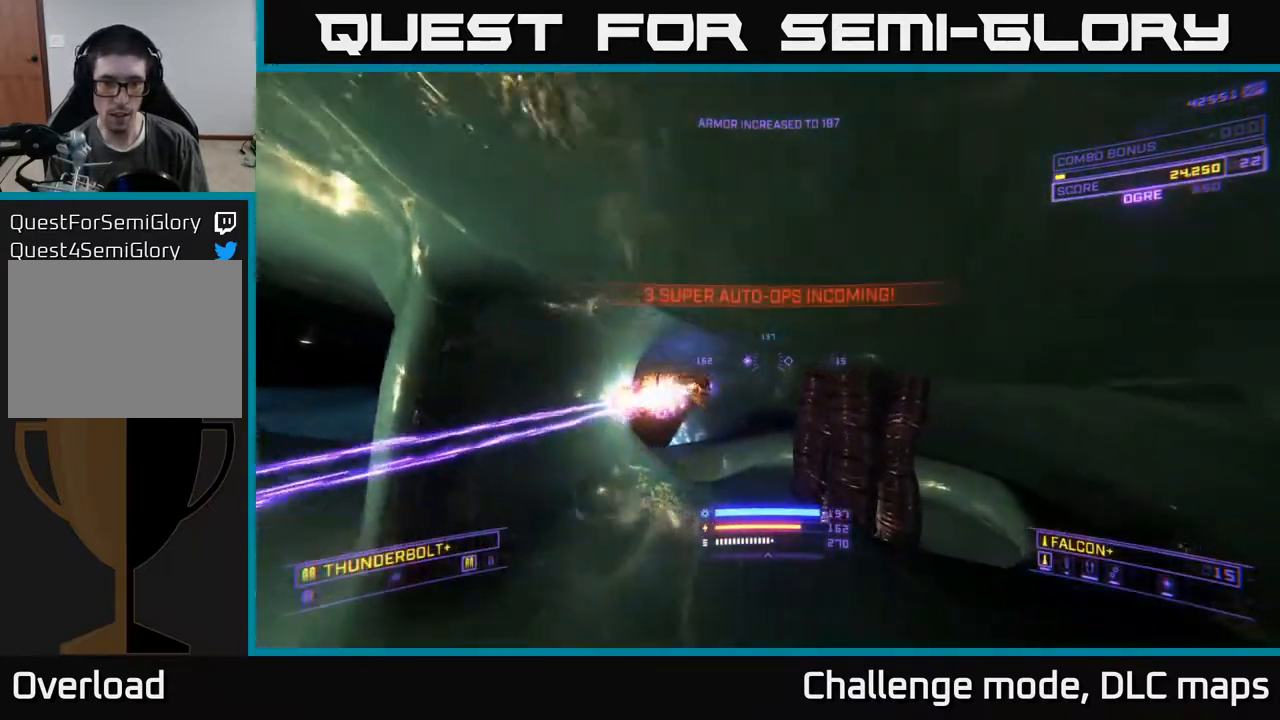
{"buttons": ["L1"], "left_stick": "up", "right_stick": "center", "events": [[17, "right_stick", "left"], [167, "X", "up"], [233, "right_stick", "center"], [433, "L1", "down"]]}
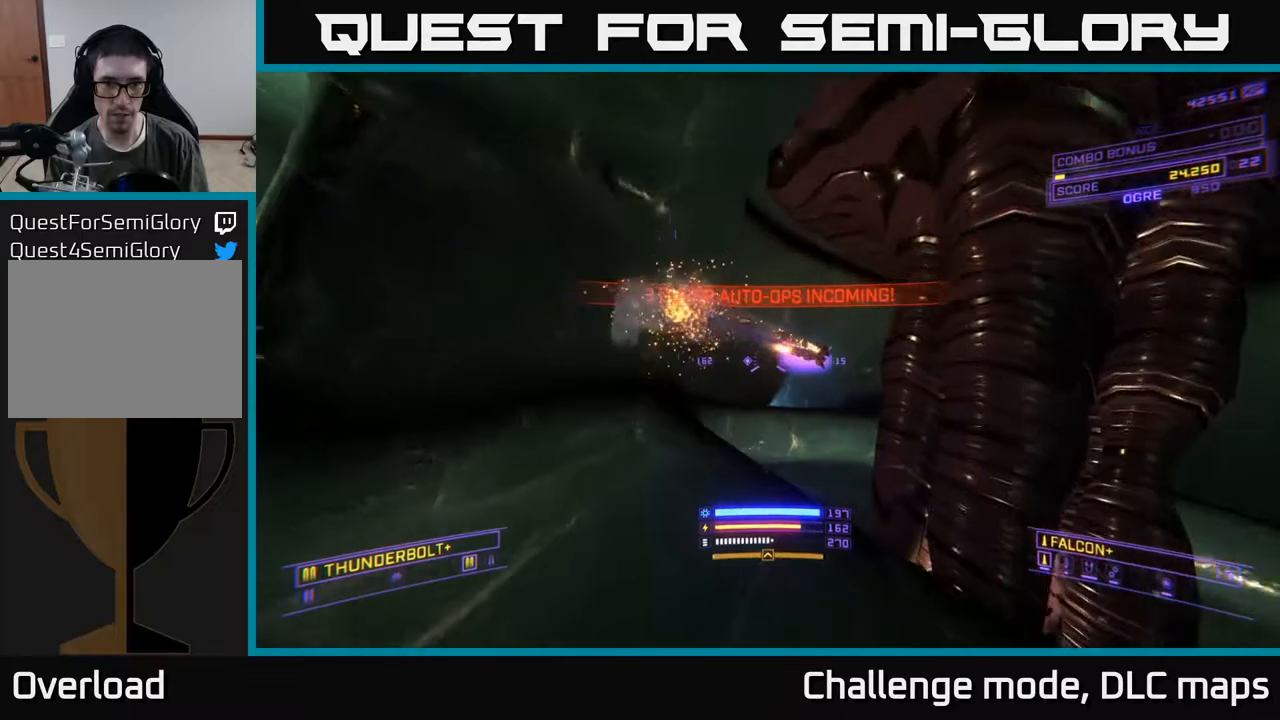
{"buttons": [], "left_stick": "up", "right_stick": "left", "events": [[367, "right_stick", "left"], [383, "L1", "up"]]}
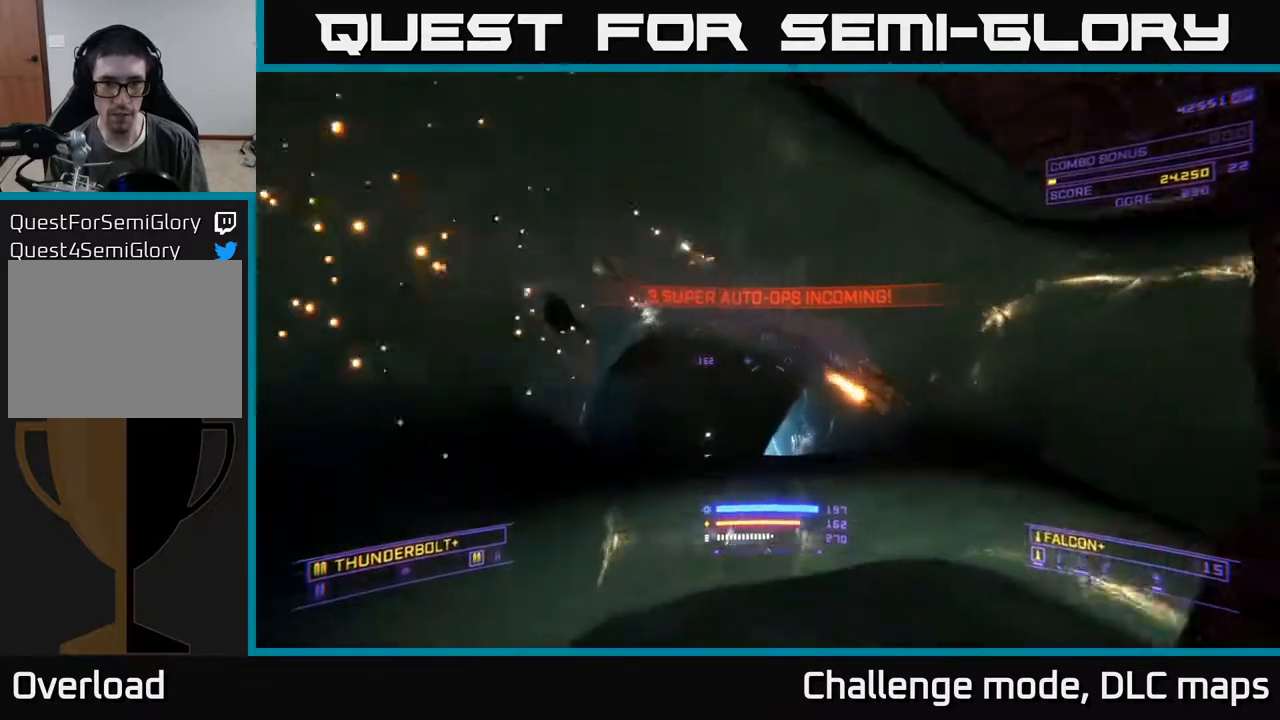
{"buttons": ["X"], "left_stick": "up", "right_stick": "left", "events": [[83, "right_stick", "center"], [217, "right_stick", "down-left"], [267, "X", "down"], [433, "right_stick", "left"]]}
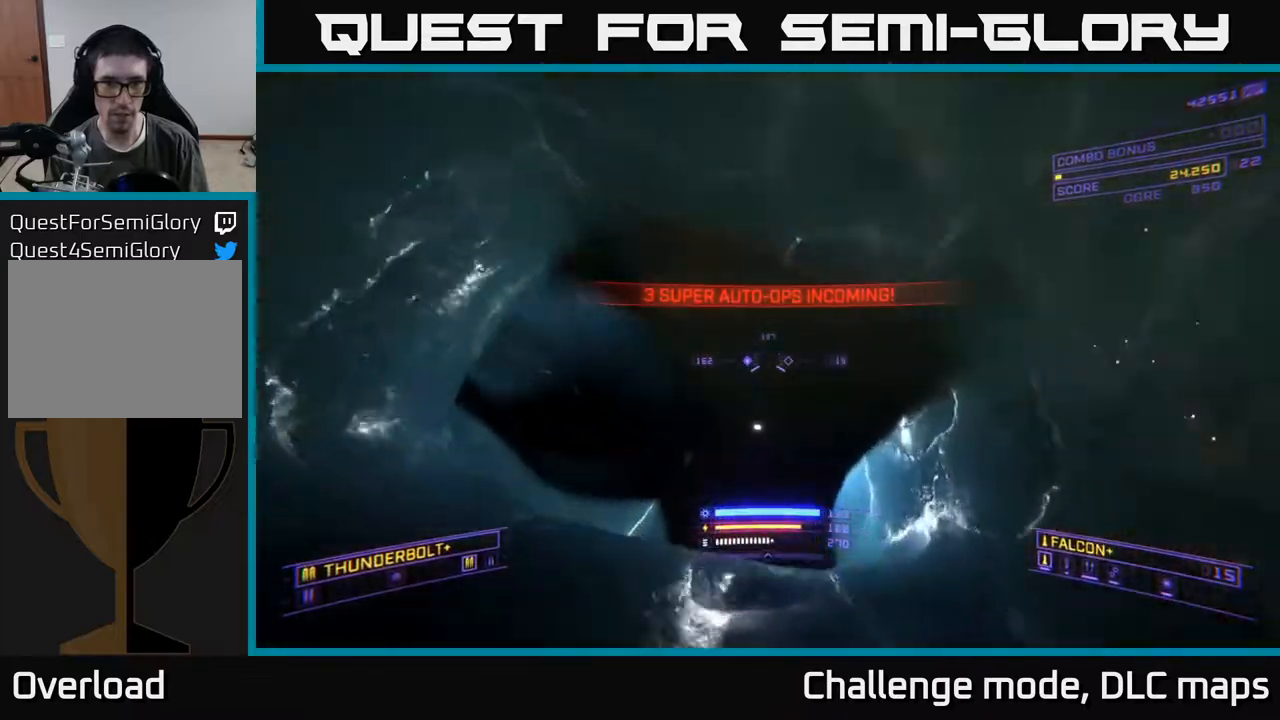
{"buttons": [], "left_stick": "up-right", "right_stick": "up-left", "events": [[117, "L3", "down"], [117, "left_stick", "up-right"], [300, "L3", "up"], [400, "X", "up"], [467, "right_stick", "up-left"]]}
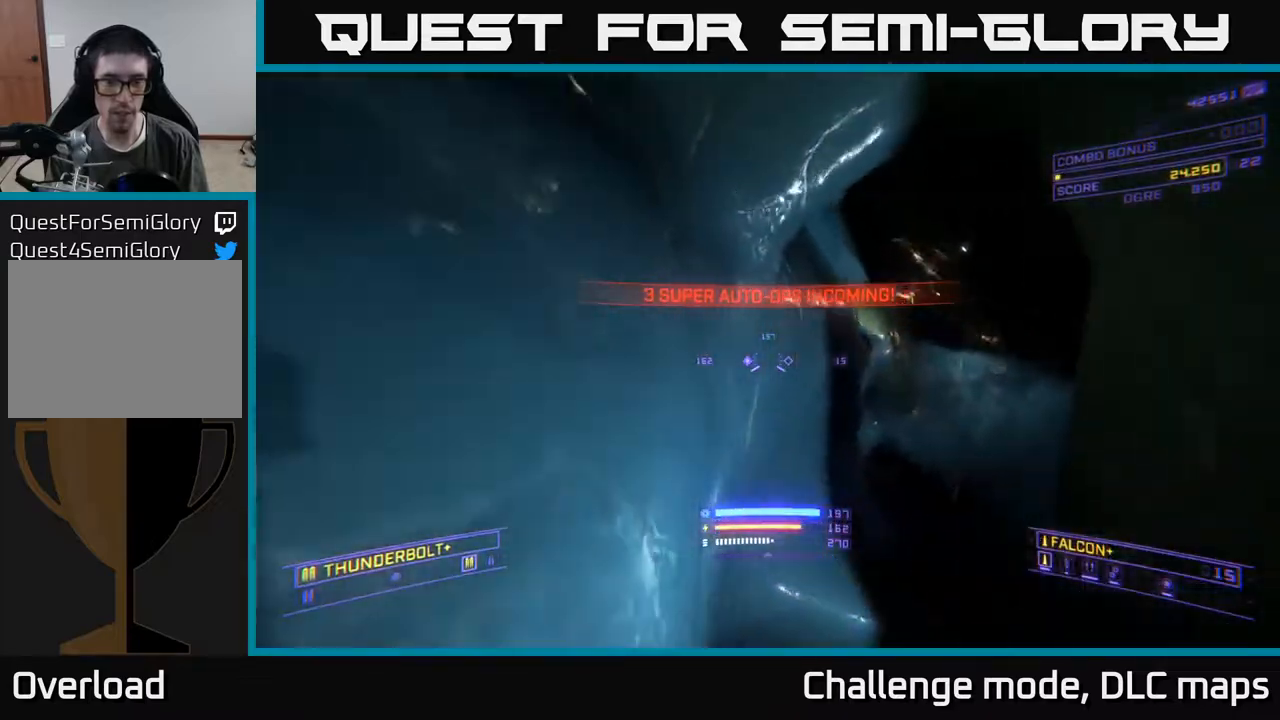
{"buttons": ["A", "R2"], "left_stick": "center", "right_stick": "center", "events": [[33, "left_stick", "center"], [117, "left_stick", "down-right"], [217, "R2", "down"], [217, "left_stick", "right"], [233, "A", "down"], [283, "right_stick", "center"], [350, "left_stick", "center"]]}
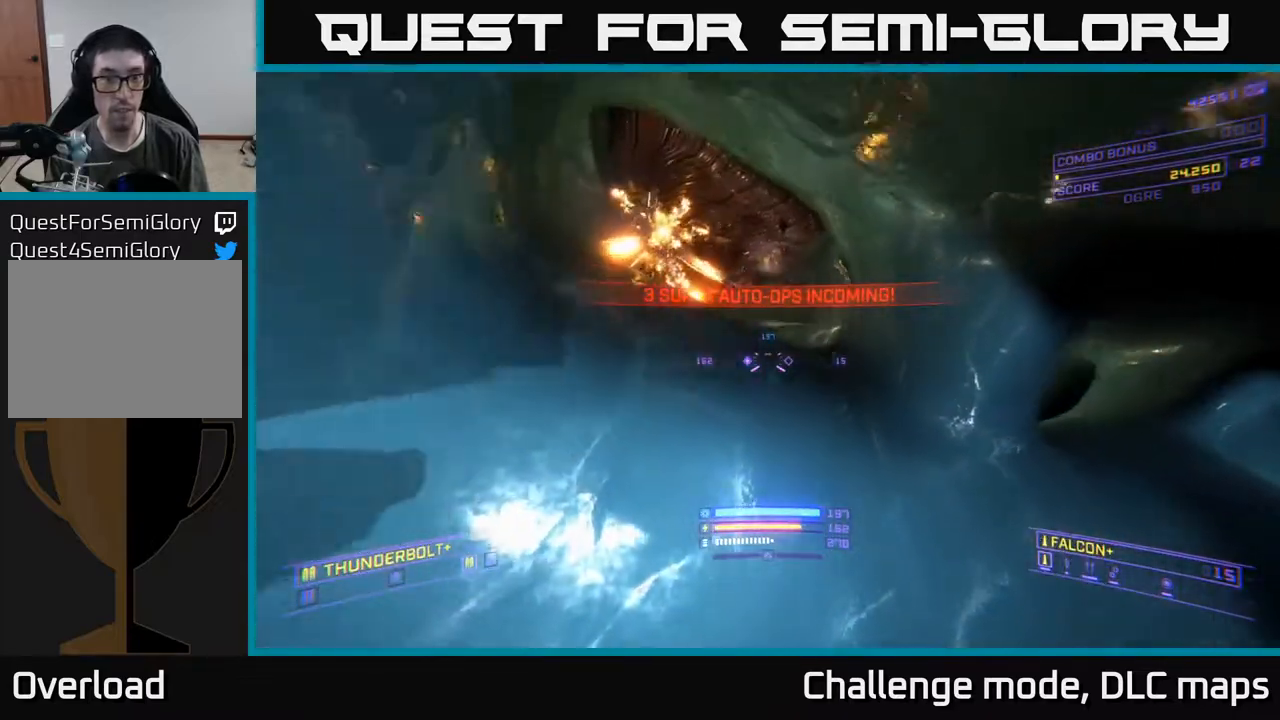
{"buttons": ["X", "R2"], "left_stick": "up", "right_stick": "center", "events": [[133, "right_stick", "down-left"], [150, "left_stick", "up"], [200, "A", "up"], [267, "right_stick", "center"], [417, "X", "down"]]}
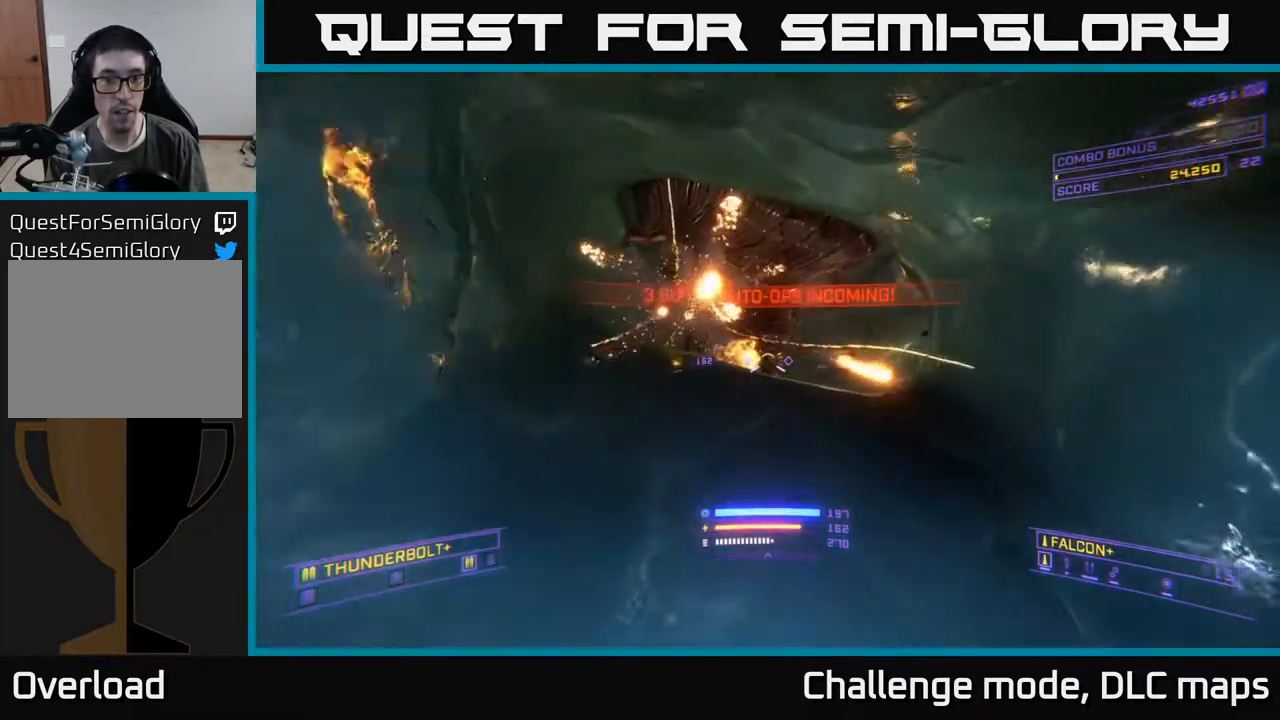
{"buttons": ["A", "R2"], "left_stick": "center", "right_stick": "down", "events": [[50, "X", "up"], [200, "right_stick", "down"], [217, "A", "down"], [367, "left_stick", "center"]]}
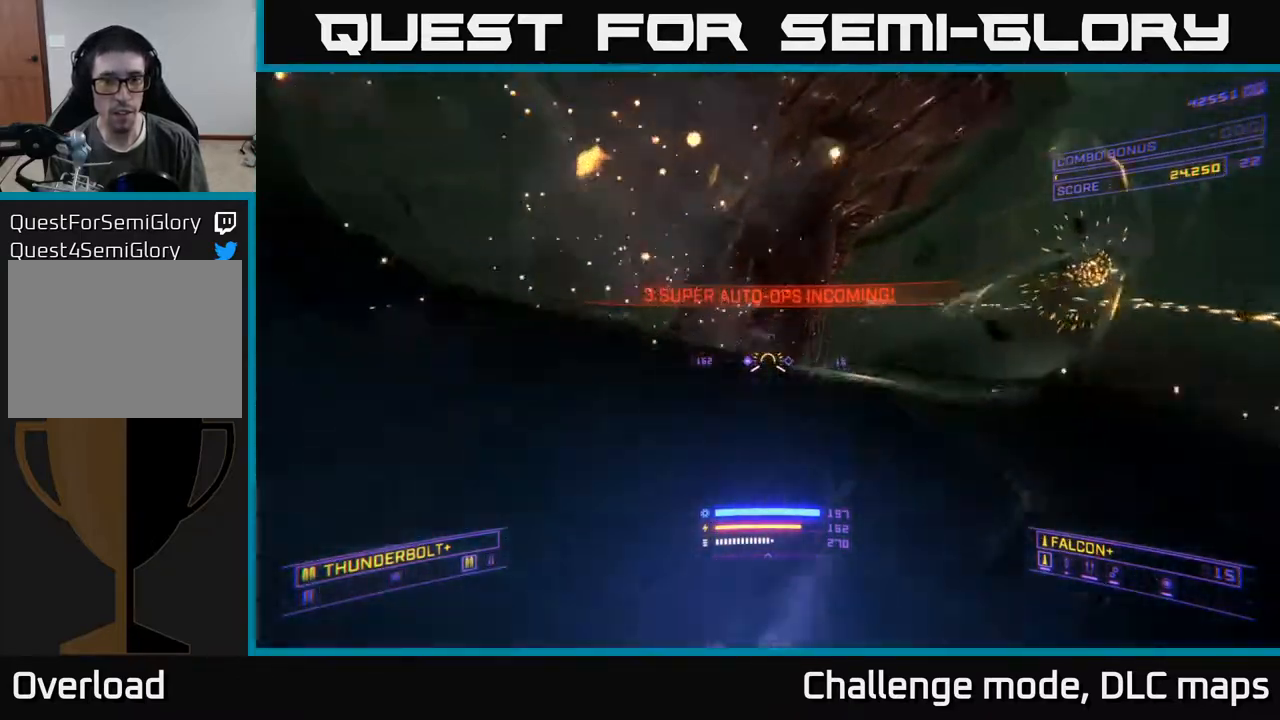
{"buttons": ["R2"], "left_stick": "up-left", "right_stick": "down", "events": [[33, "right_stick", "center"], [233, "left_stick", "left"], [233, "right_stick", "down"], [267, "A", "up"], [433, "left_stick", "up-left"]]}
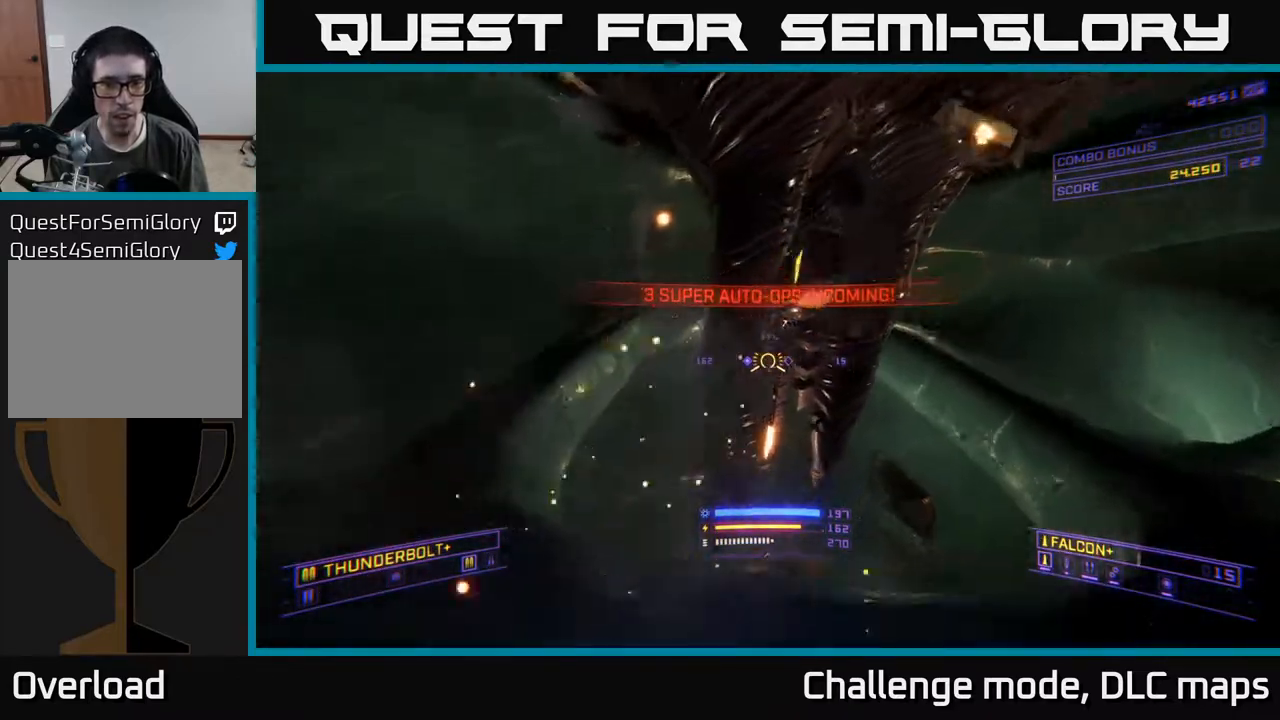
{"buttons": ["X", "R2", "R3"], "left_stick": "up-left", "right_stick": "down", "events": [[33, "right_stick", "down-right"], [67, "left_stick", "up"], [300, "left_stick", "up-left"], [350, "R3", "down"], [350, "right_stick", "down"], [433, "X", "down"]]}
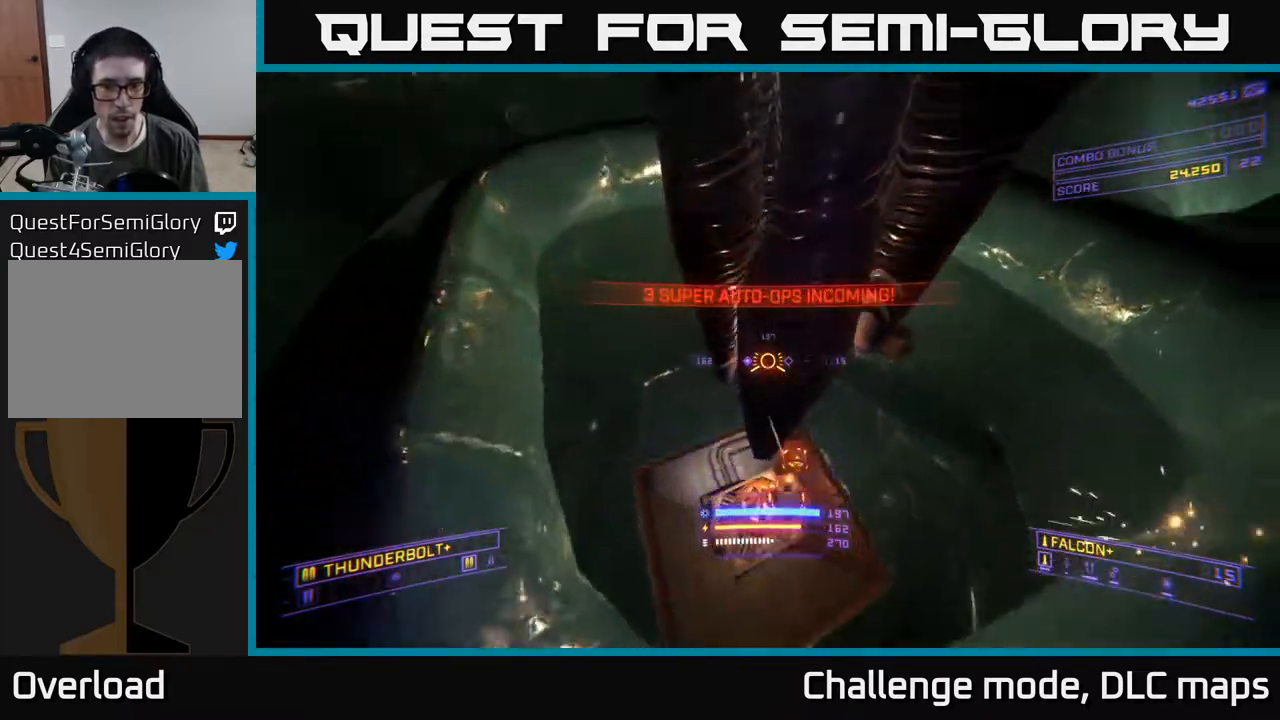
{"buttons": ["A"], "left_stick": "up-left", "right_stick": "center", "events": [[133, "R3", "up"], [150, "right_stick", "right"], [167, "R2", "up"], [283, "right_stick", "center"], [317, "X", "up"], [400, "A", "down"]]}
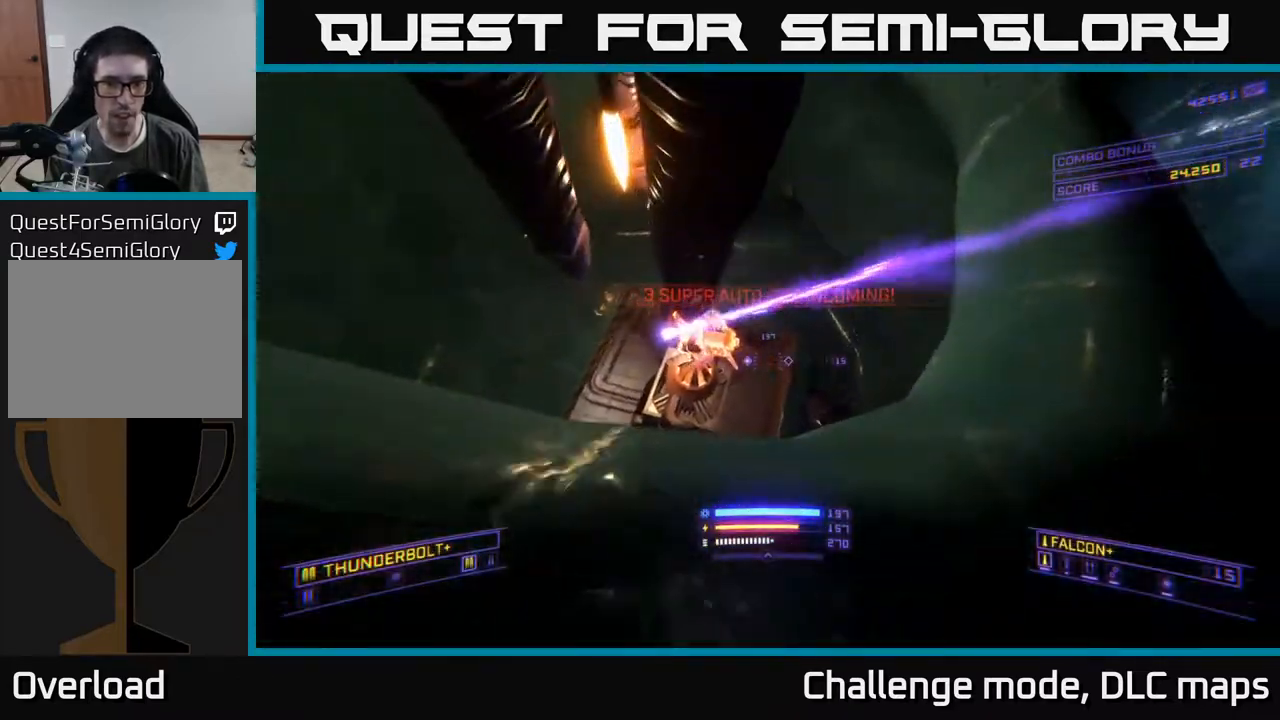
{"buttons": ["X", "R2"], "left_stick": "left", "right_stick": "up-right", "events": [[83, "right_stick", "down-left"], [150, "R2", "down"], [267, "A", "up"], [317, "right_stick", "down-right"], [400, "X", "down"], [467, "left_stick", "left"], [467, "right_stick", "up-right"]]}
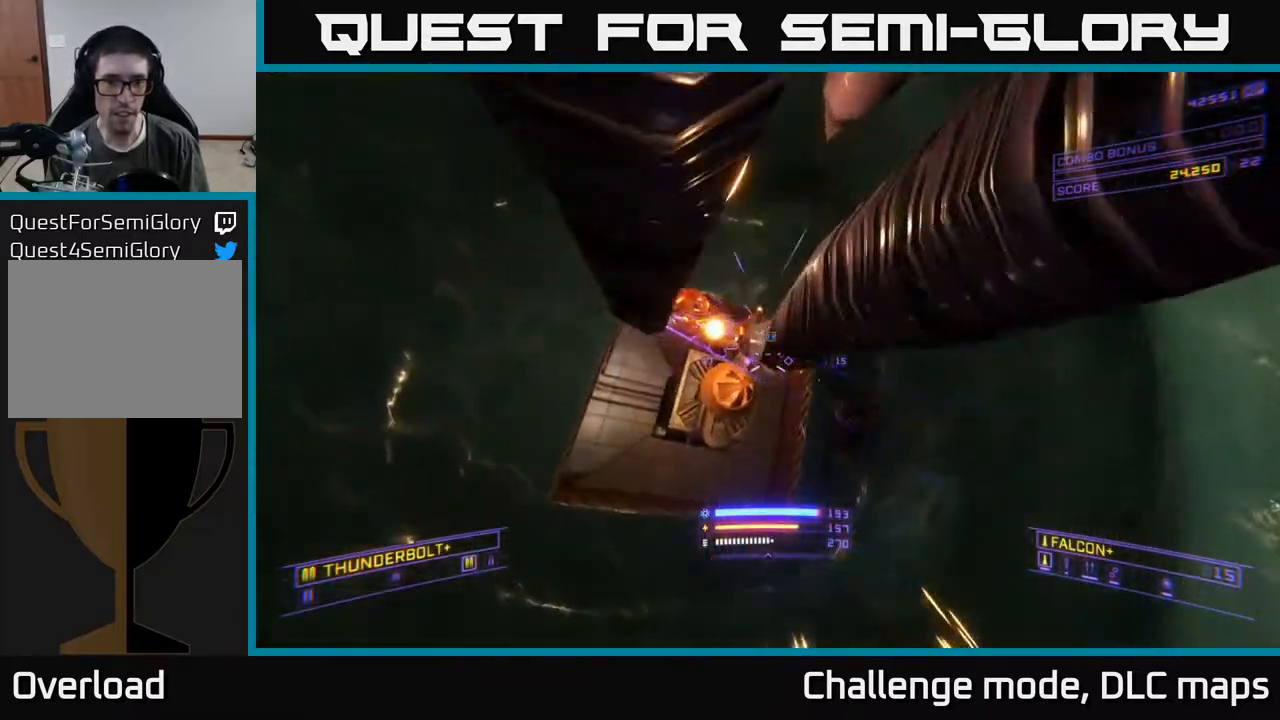
{"buttons": ["X"], "left_stick": "left", "right_stick": "right", "events": [[33, "right_stick", "up"], [217, "right_stick", "right"], [433, "R2", "up"]]}